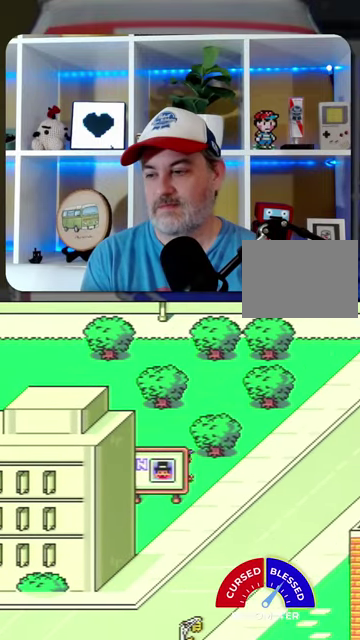
Gameplay with a controller (Nintendo layout); each line is a JSON object with the inputs held at the frame after it. "events" lists button and stick changes between this image and that frame as [ms after this image, input, new state], when the widget could be followed in between. Not read: L1 L3 R1 R3.
{"buttons": ["DPAD_DOWN"], "events": [[200, "DPAD_DOWN", "down"], [267, "DPAD_RIGHT", "up"]]}
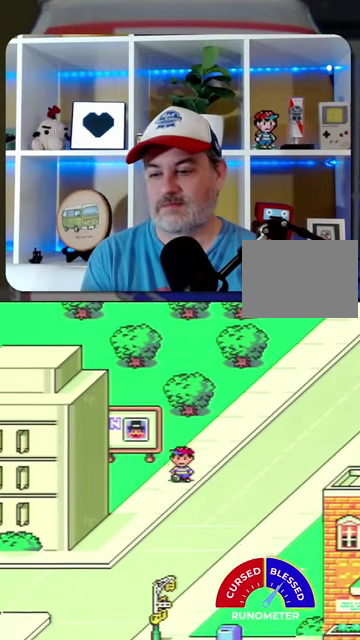
{"buttons": ["DPAD_DOWN", "DPAD_RIGHT"], "events": [[167, "DPAD_RIGHT", "down"]]}
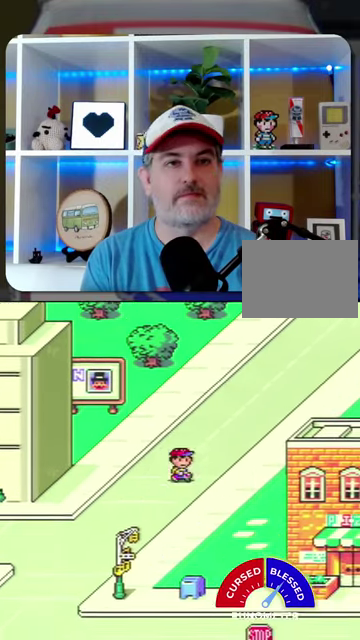
{"buttons": ["DPAD_RIGHT"], "events": [[467, "DPAD_DOWN", "up"]]}
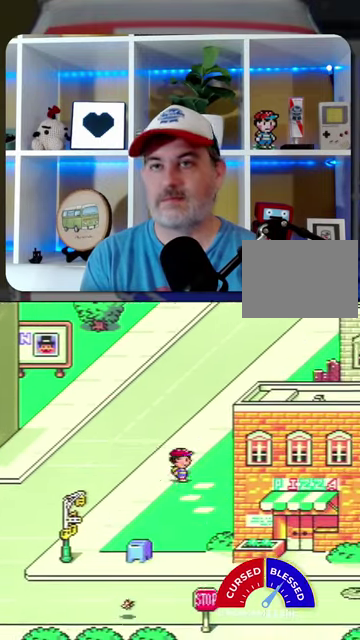
{"buttons": ["DPAD_DOWN"], "events": [[167, "DPAD_DOWN", "down"], [234, "DPAD_RIGHT", "up"]]}
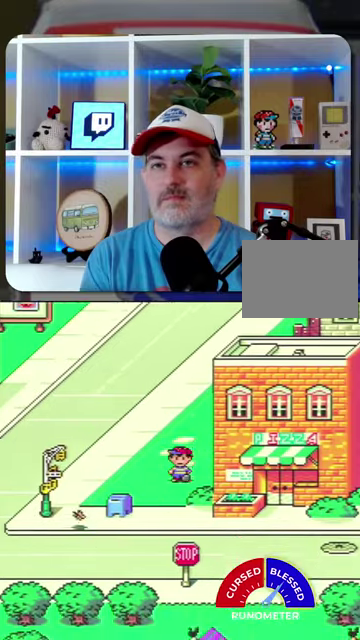
{"buttons": ["DPAD_RIGHT"], "events": [[67, "DPAD_LEFT", "down"], [200, "DPAD_LEFT", "up"], [367, "DPAD_RIGHT", "down"], [467, "DPAD_DOWN", "up"]]}
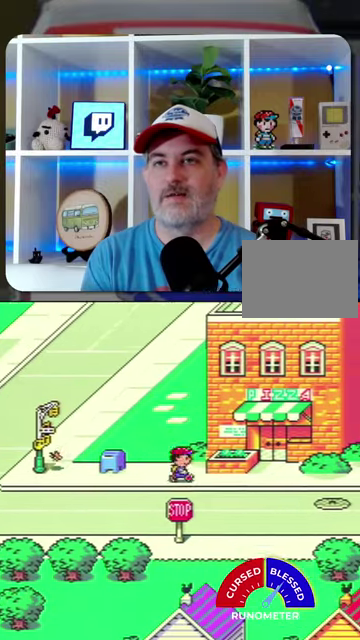
{"buttons": ["DPAD_RIGHT"], "events": [[234, "DPAD_DOWN", "down"], [334, "DPAD_DOWN", "up"]]}
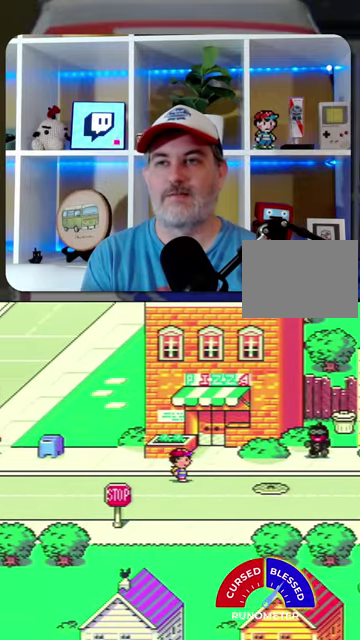
{"buttons": ["DPAD_RIGHT"], "events": []}
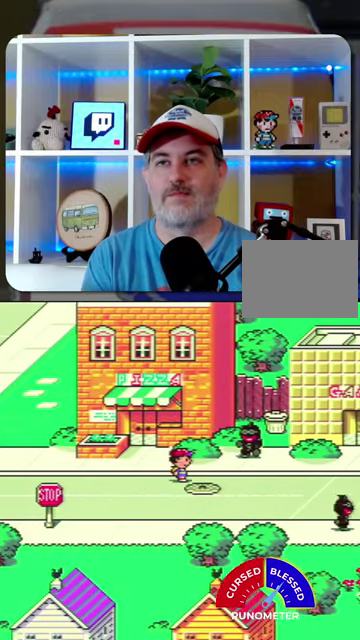
{"buttons": ["DPAD_DOWN", "DPAD_RIGHT"], "events": [[367, "DPAD_DOWN", "down"]]}
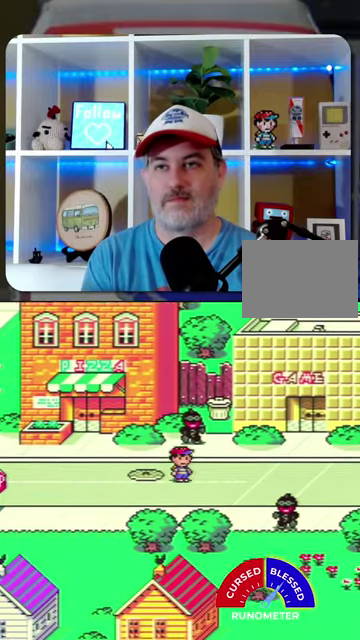
{"buttons": ["DPAD_RIGHT"], "events": [[400, "DPAD_DOWN", "up"]]}
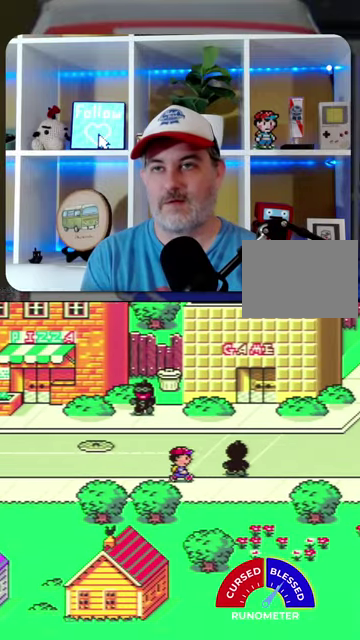
{"buttons": [], "events": [[367, "A", "down"], [400, "DPAD_RIGHT", "up"], [467, "A", "up"]]}
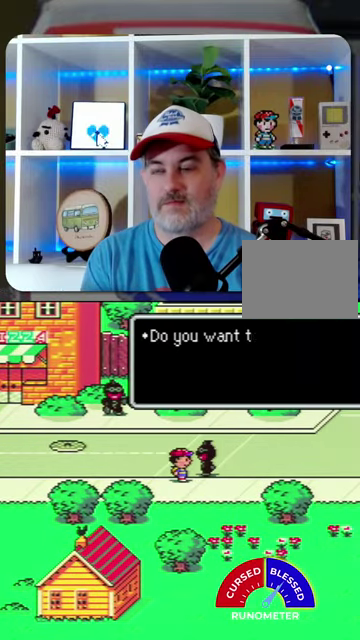
{"buttons": [], "events": [[34, "A", "down"], [100, "A", "up"], [167, "A", "down"], [234, "A", "up"], [300, "A", "down"], [367, "A", "up"], [434, "A", "down"], [500, "A", "up"]]}
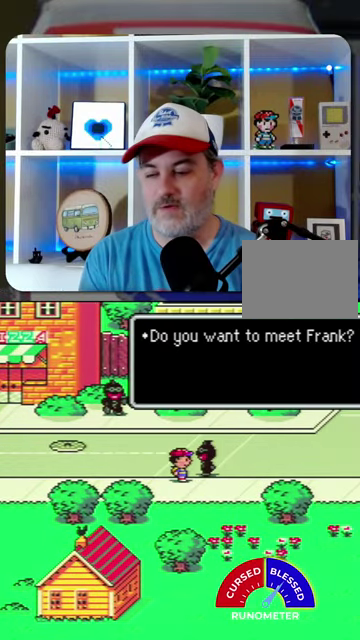
{"buttons": ["A"], "events": [[67, "A", "down"], [134, "A", "up"], [200, "A", "down"], [300, "A", "up"], [367, "A", "down"]]}
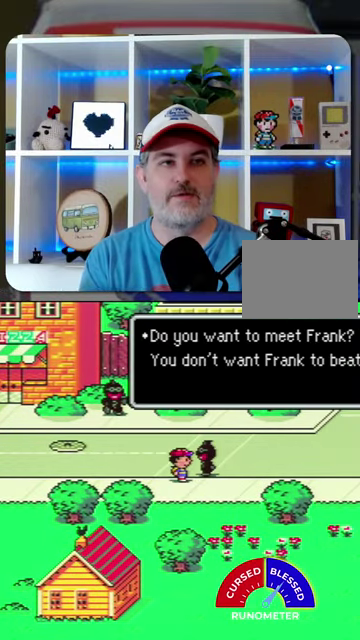
{"buttons": [], "events": [[67, "A", "up"], [134, "A", "down"], [200, "A", "up"], [267, "A", "down"], [334, "A", "up"]]}
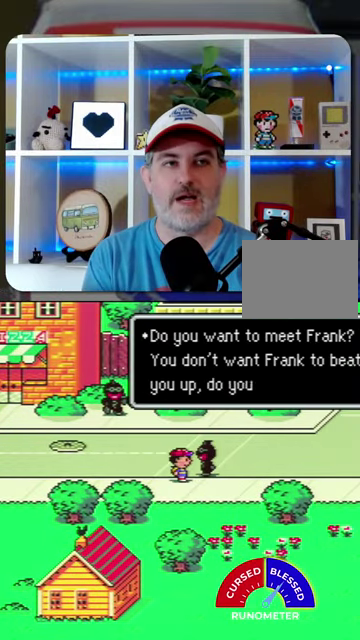
{"buttons": ["A"], "events": [[67, "A", "down"], [134, "A", "up"], [334, "A", "down"], [400, "A", "up"], [467, "A", "down"]]}
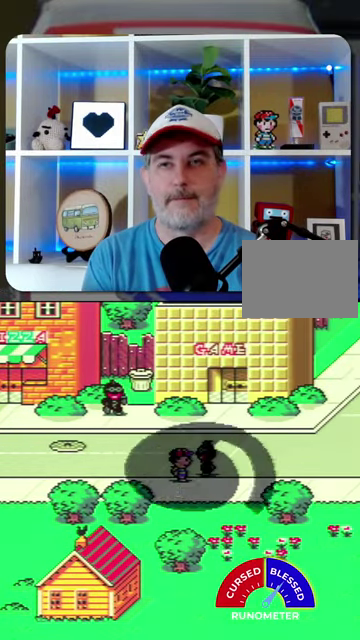
{"buttons": ["A"], "events": [[34, "A", "up"], [300, "A", "down"], [400, "A", "up"], [467, "A", "down"]]}
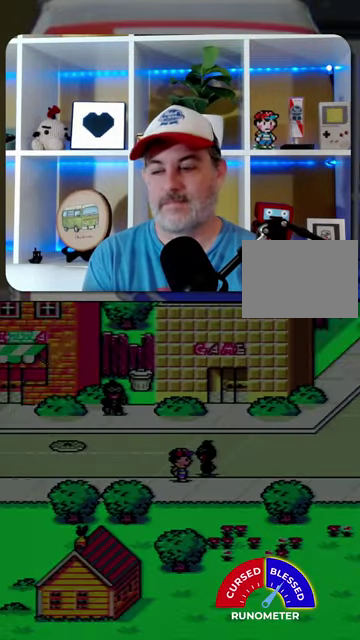
{"buttons": [], "events": [[67, "A", "up"], [134, "A", "down"], [200, "A", "up"], [267, "A", "down"], [334, "A", "up"]]}
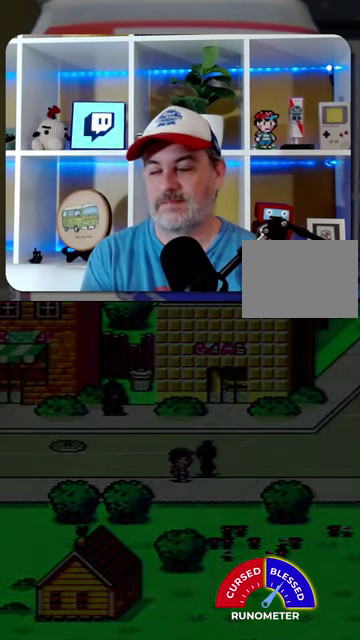
{"buttons": ["A"], "events": [[67, "A", "down"], [134, "A", "up"], [200, "A", "down"], [267, "A", "up"], [467, "A", "down"]]}
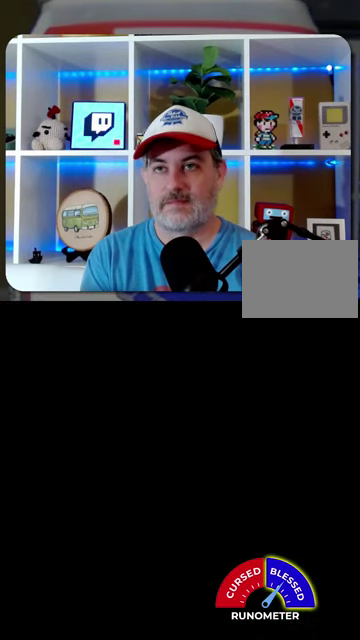
{"buttons": [], "events": [[67, "A", "up"], [267, "A", "down"], [367, "A", "up"], [434, "A", "down"], [500, "A", "up"]]}
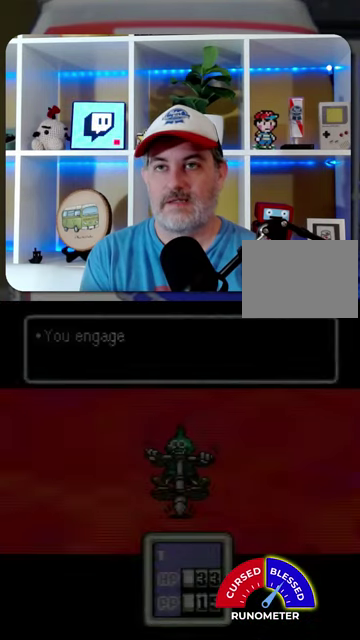
{"buttons": [], "events": [[334, "A", "down"], [400, "A", "up"]]}
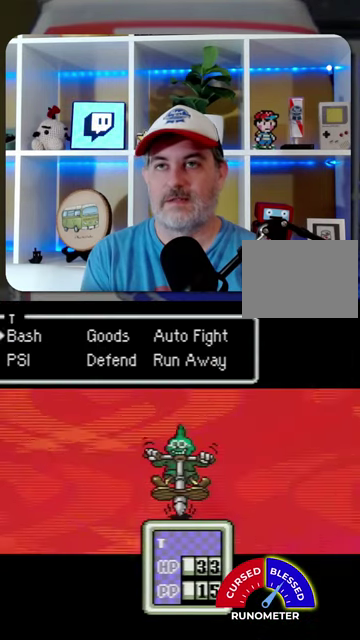
{"buttons": [], "events": [[234, "A", "down"], [300, "A", "up"]]}
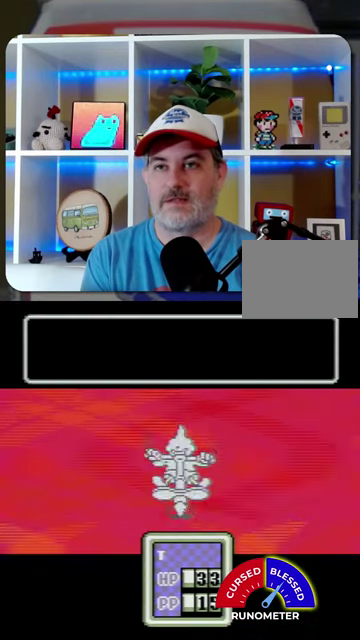
{"buttons": ["A"], "events": [[34, "A", "down"], [100, "A", "up"], [167, "A", "down"], [234, "A", "up"], [300, "A", "down"]]}
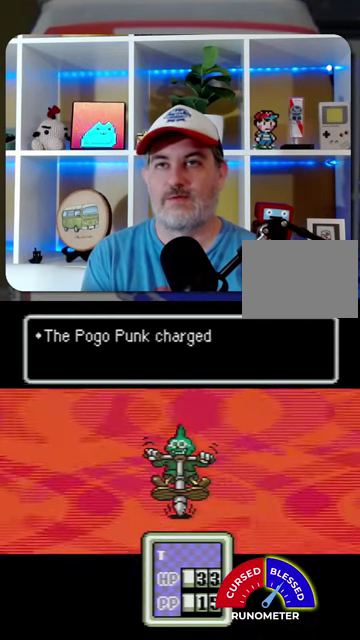
{"buttons": [], "events": [[34, "A", "up"], [100, "A", "down"], [167, "A", "up"], [234, "A", "down"], [300, "A", "up"]]}
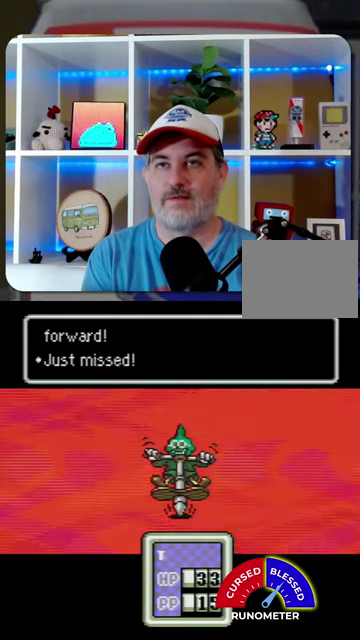
{"buttons": ["A"], "events": [[34, "A", "down"], [100, "A", "up"], [167, "A", "down"], [234, "A", "up"], [300, "A", "down"], [367, "A", "up"], [467, "A", "down"]]}
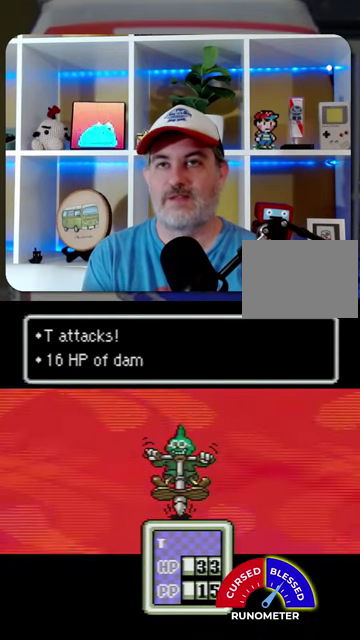
{"buttons": [], "events": [[34, "A", "up"], [100, "A", "down"], [334, "A", "up"], [400, "A", "down"], [467, "A", "up"]]}
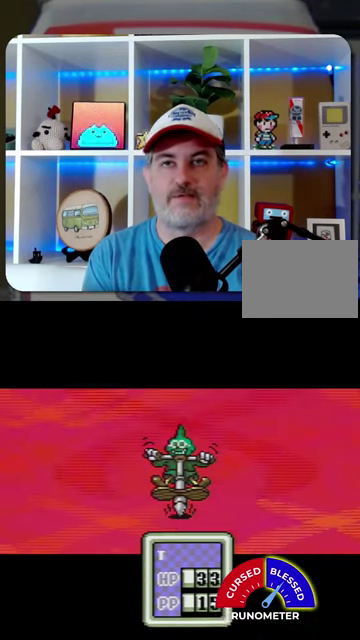
{"buttons": ["A"], "events": [[34, "A", "down"], [100, "A", "up"], [167, "A", "down"], [234, "A", "up"], [300, "A", "down"], [400, "A", "up"], [467, "A", "down"]]}
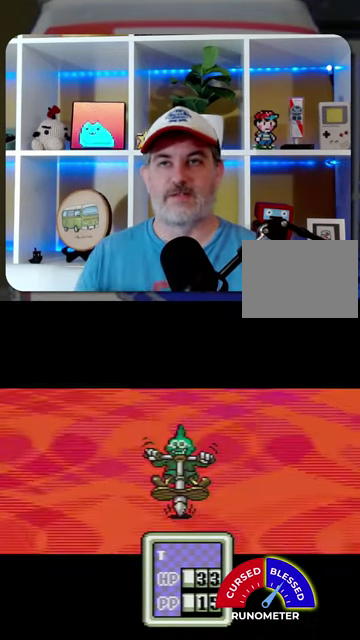
{"buttons": [], "events": [[34, "A", "up"], [100, "A", "down"], [334, "A", "up"], [400, "A", "down"], [467, "A", "up"]]}
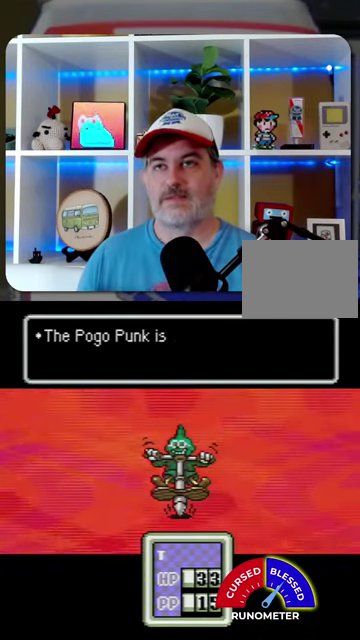
{"buttons": ["A"], "events": [[34, "A", "down"], [100, "A", "up"], [300, "A", "down"], [367, "A", "up"], [467, "A", "down"]]}